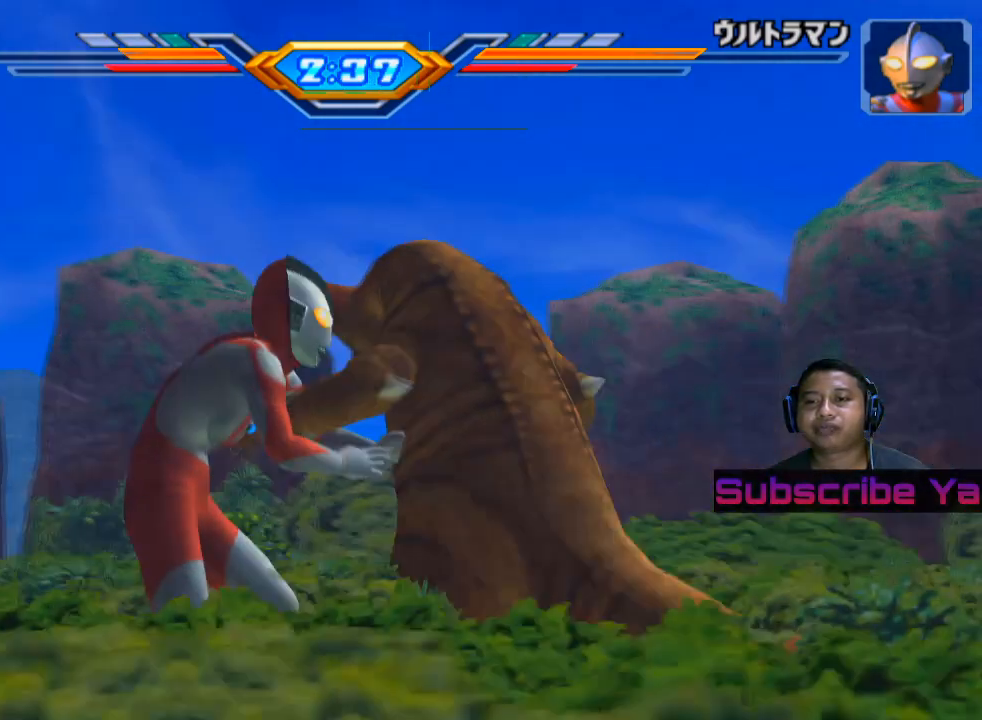
Gameplay with a controller (PlayStation layout); each line is a JSON object with the inputs held at the frame after it. "events" lists button and stick changes between this image and that frame as [ms after this image, input, new state], when the widget could be followed in between. Not read: right_stick.
{"buttons": [], "left_stick": "up", "events": [[360, "CIRCLE", "down"], [500, "CIRCLE", "up"]]}
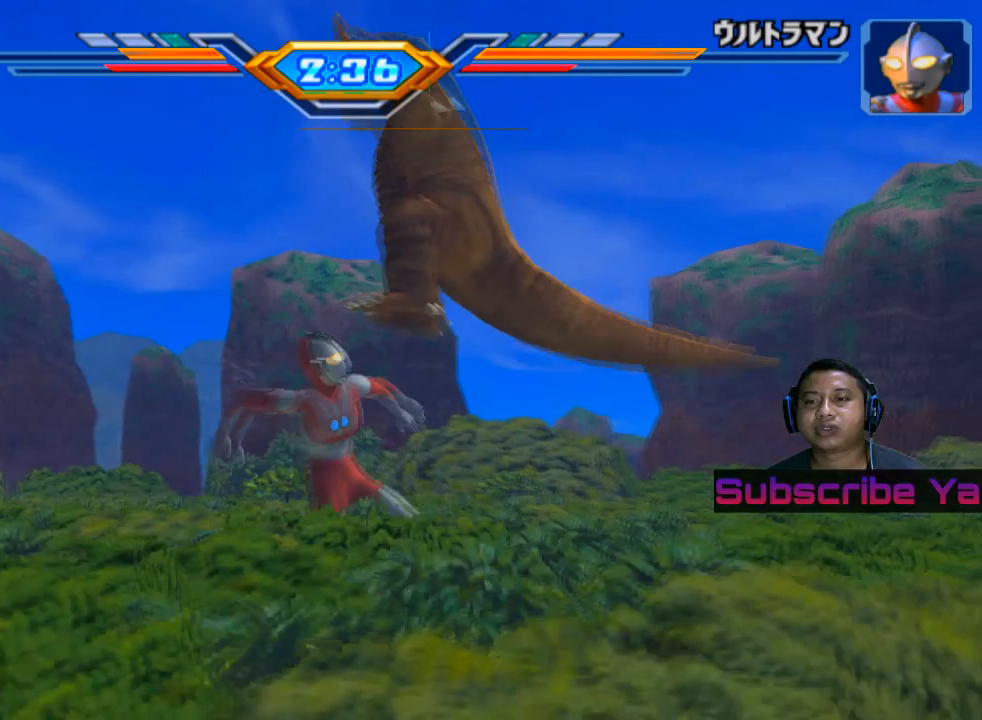
{"buttons": [], "left_stick": "up", "events": [[60, "CIRCLE", "down"], [180, "CIRCLE", "up"], [240, "CIRCLE", "down"], [440, "CIRCLE", "up"]]}
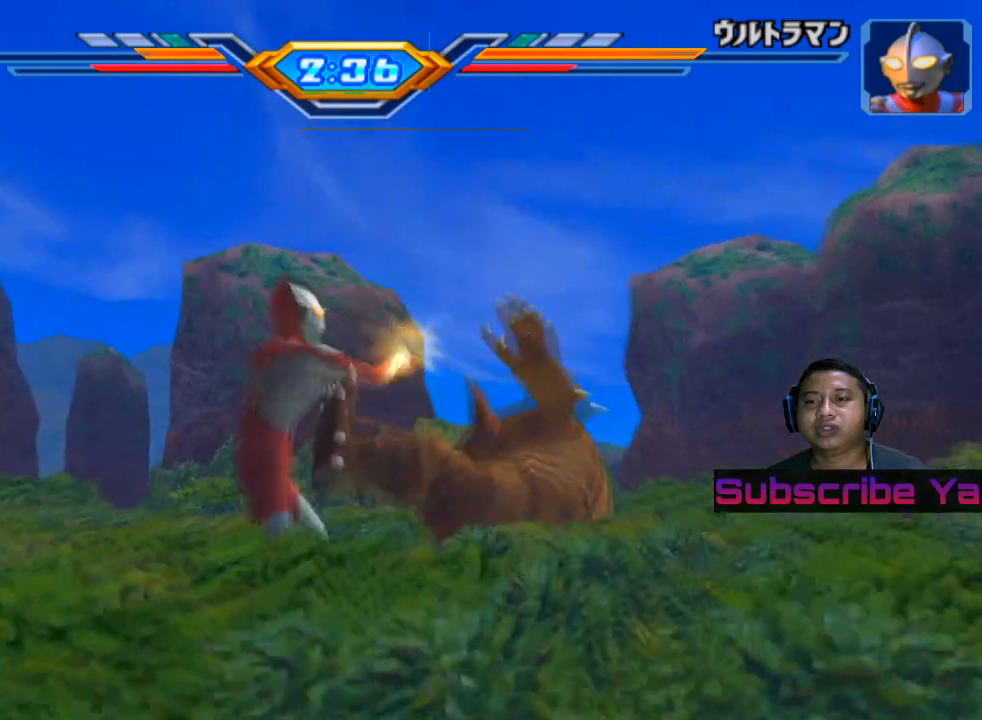
{"buttons": [], "left_stick": "center", "events": [[100, "left_stick", "center"]]}
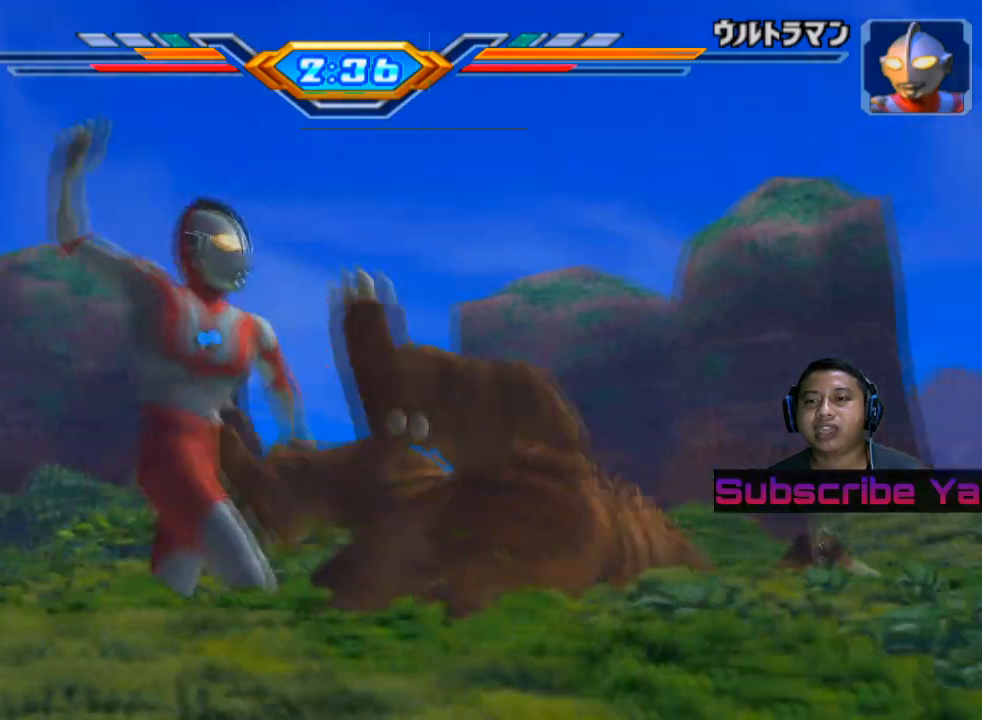
{"buttons": [], "left_stick": "left", "events": [[60, "left_stick", "left"], [240, "CIRCLE", "down"], [420, "CIRCLE", "up"]]}
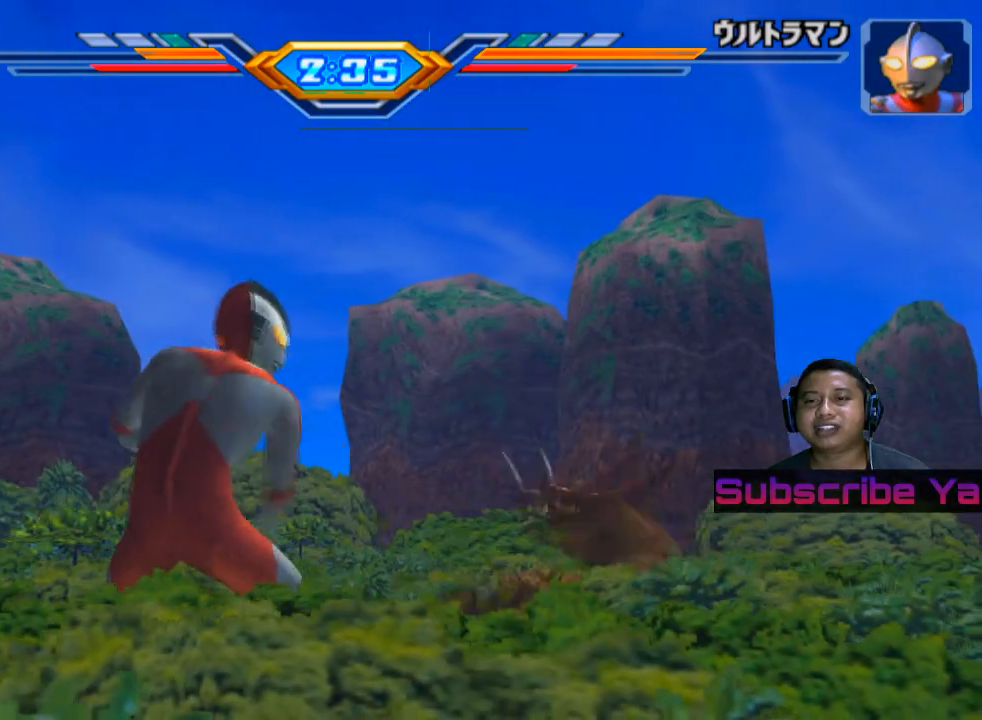
{"buttons": ["CIRCLE"], "left_stick": "left", "events": [[20, "CIRCLE", "down"], [160, "CIRCLE", "up"], [260, "CIRCLE", "down"], [380, "CIRCLE", "up"], [480, "CIRCLE", "down"]]}
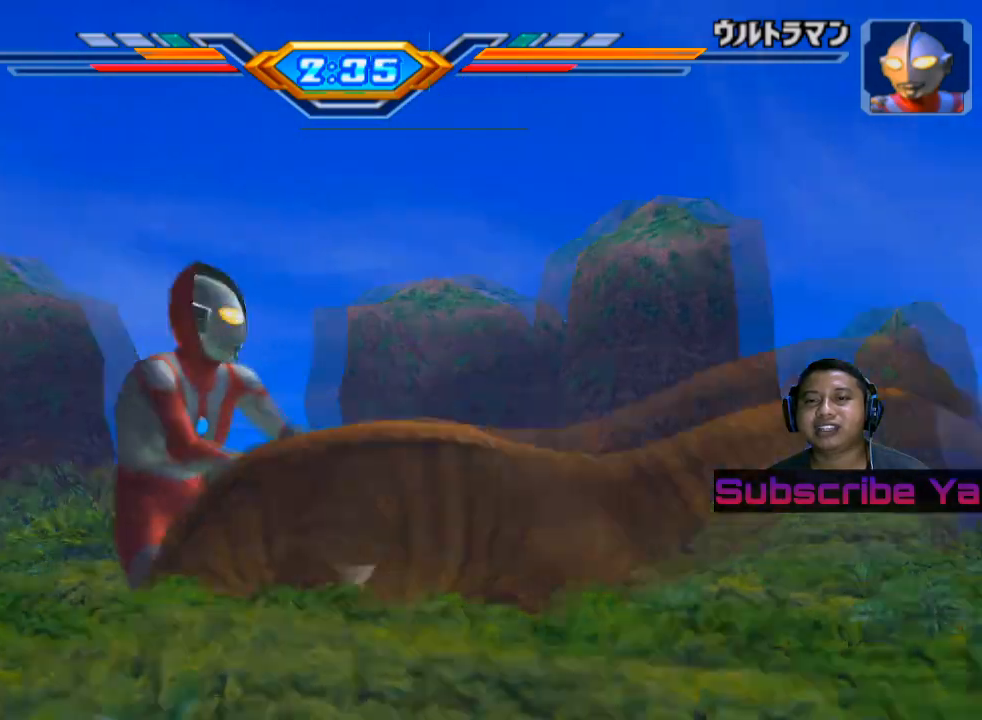
{"buttons": ["CIRCLE"], "left_stick": "left", "events": [[100, "CIRCLE", "up"], [180, "CIRCLE", "down"], [320, "CIRCLE", "up"], [400, "CIRCLE", "down"]]}
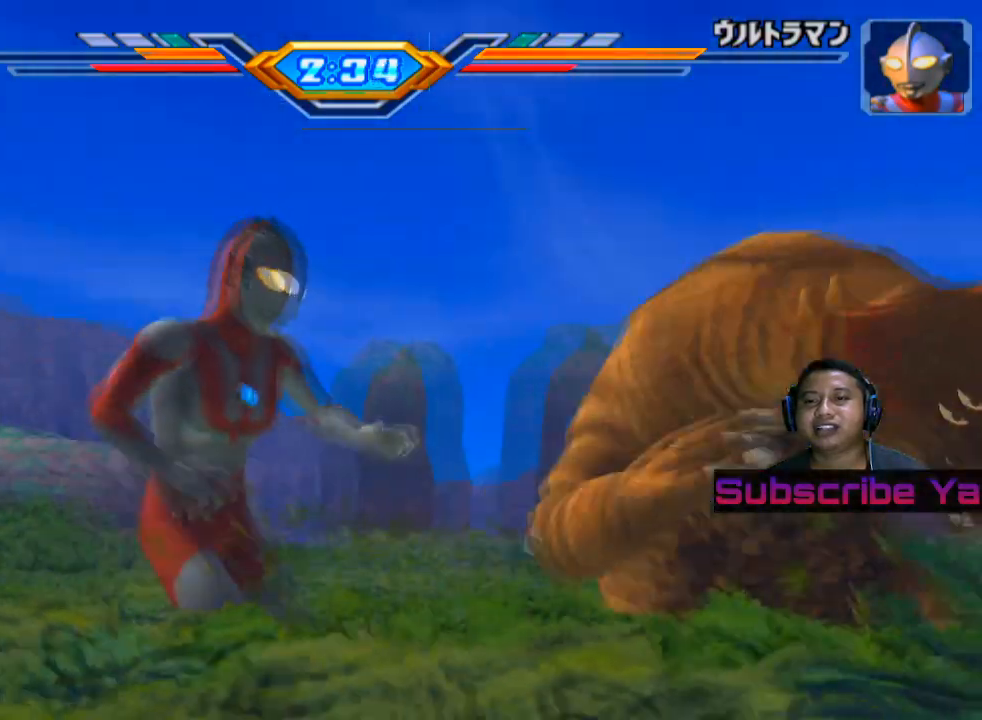
{"buttons": [], "left_stick": "left", "events": [[60, "CIRCLE", "up"], [120, "CIRCLE", "down"], [260, "CIRCLE", "up"], [320, "CIRCLE", "down"], [460, "CIRCLE", "up"]]}
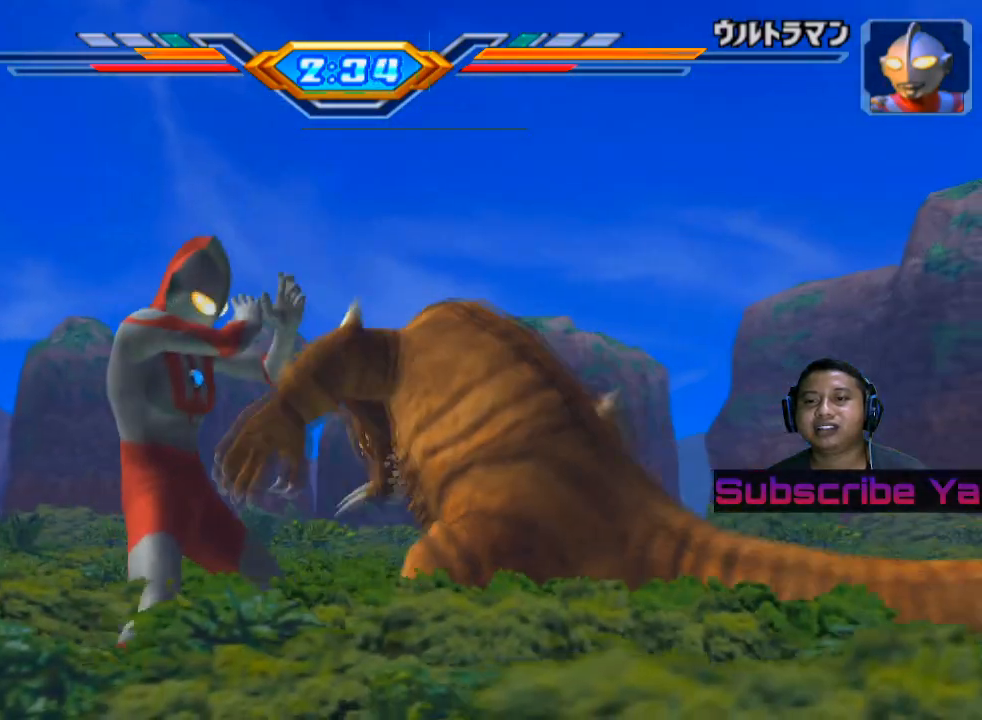
{"buttons": [], "left_stick": "center", "events": [[40, "CIRCLE", "down"], [200, "CIRCLE", "up"], [280, "CIRCLE", "down"], [440, "CIRCLE", "up"], [440, "left_stick", "center"]]}
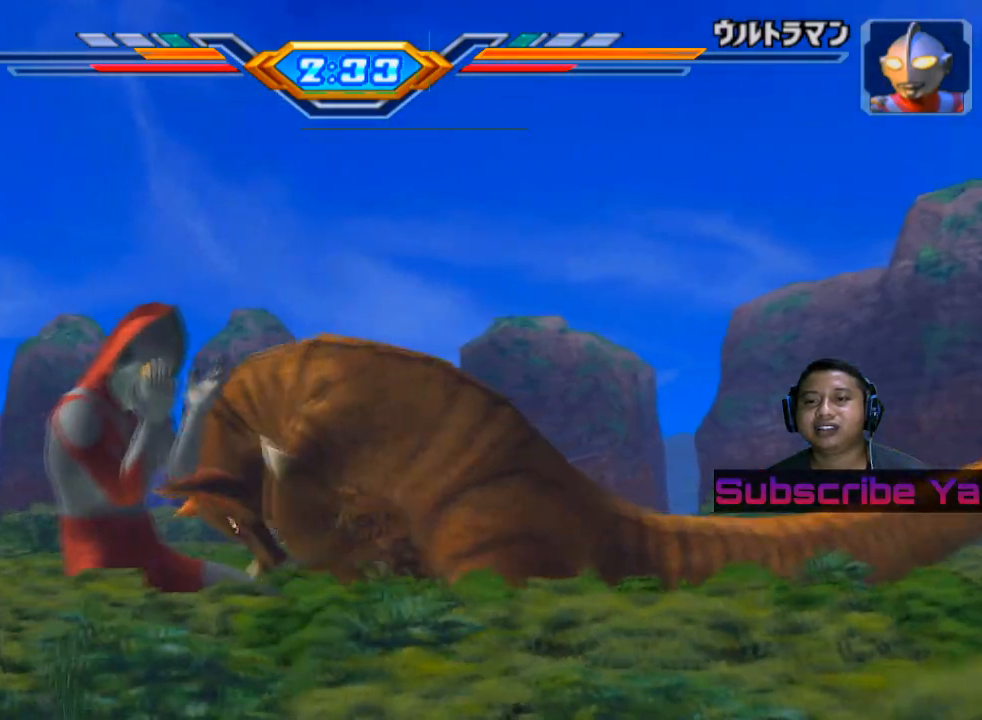
{"buttons": ["CIRCLE"], "left_stick": "down", "events": [[240, "CIRCLE", "down"], [360, "left_stick", "down"], [400, "CIRCLE", "up"], [480, "CIRCLE", "down"]]}
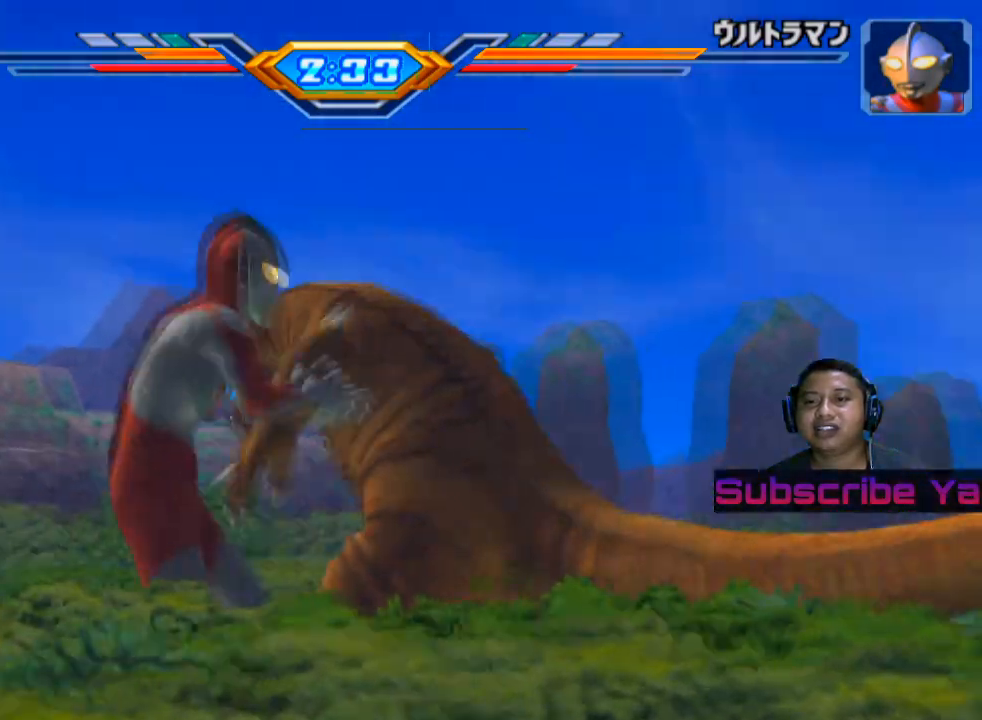
{"buttons": ["CIRCLE"], "left_stick": "down", "events": [[100, "CIRCLE", "up"], [180, "CIRCLE", "down"], [320, "CIRCLE", "up"], [420, "CIRCLE", "down"]]}
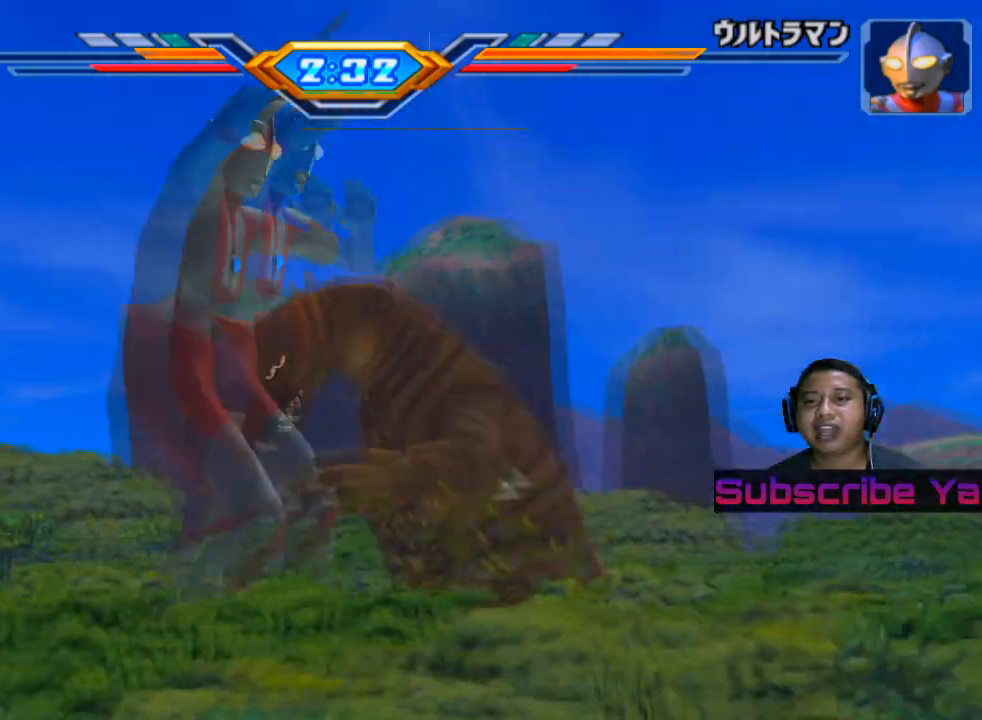
{"buttons": ["CIRCLE"], "left_stick": "down", "events": [[60, "CIRCLE", "up"], [140, "CIRCLE", "down"], [300, "CIRCLE", "up"], [380, "CIRCLE", "down"]]}
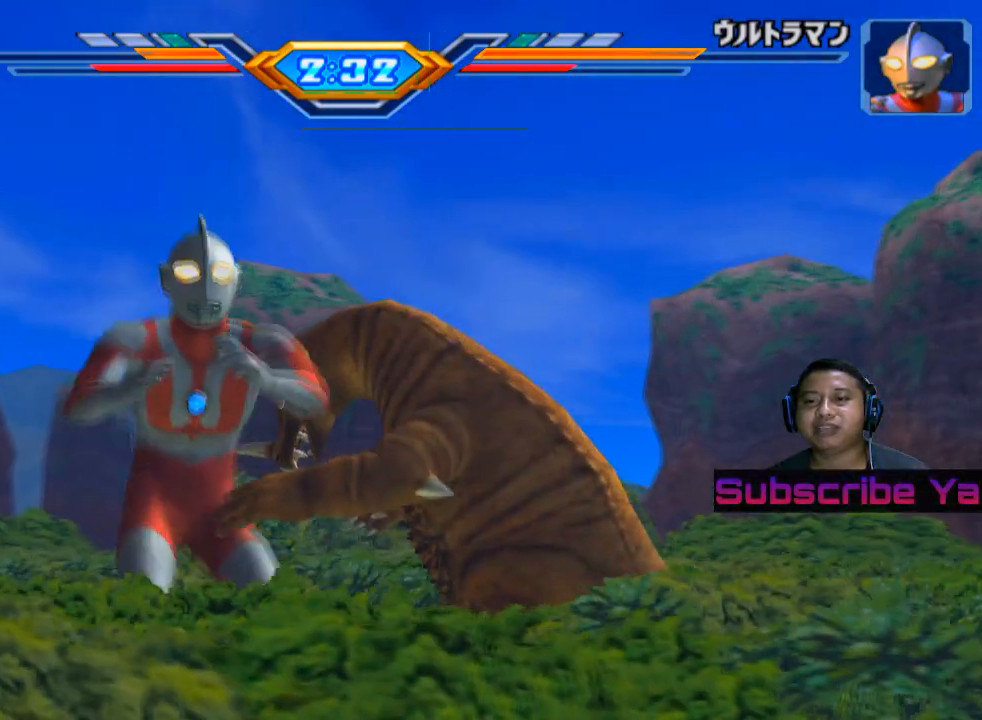
{"buttons": [], "left_stick": "center", "events": [[40, "CIRCLE", "up"], [100, "CIRCLE", "down"], [260, "CIRCLE", "up"], [280, "left_stick", "center"], [320, "CIRCLE", "down"], [440, "CIRCLE", "up"]]}
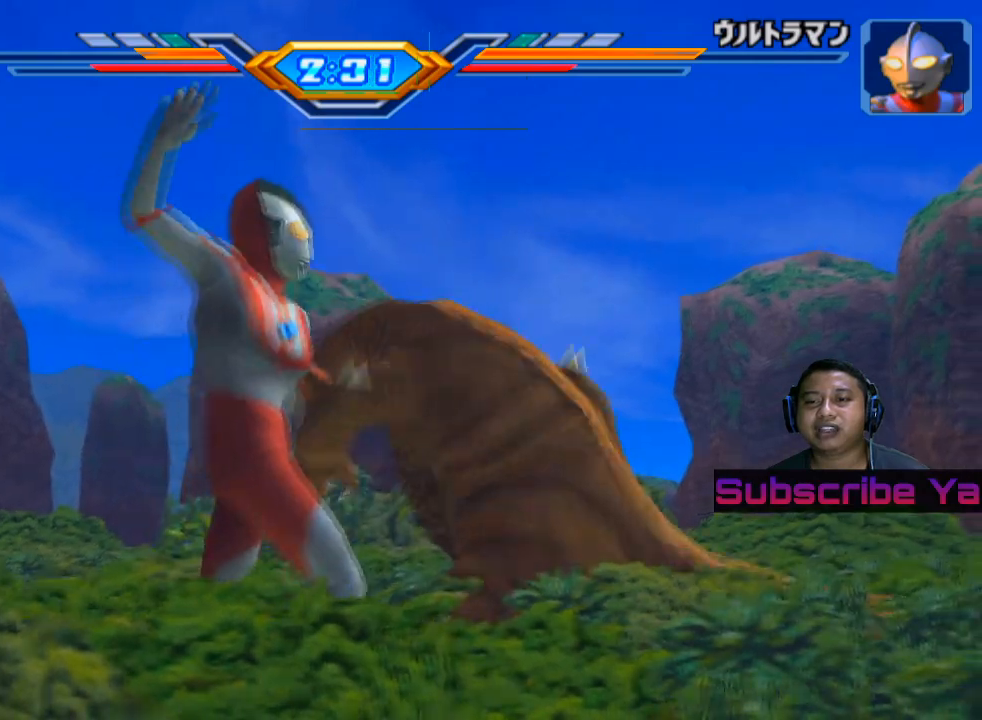
{"buttons": ["CIRCLE"], "left_stick": "center", "events": [[20, "CIRCLE", "down"], [160, "CIRCLE", "up"], [220, "CIRCLE", "down"], [380, "CIRCLE", "up"], [440, "CIRCLE", "down"]]}
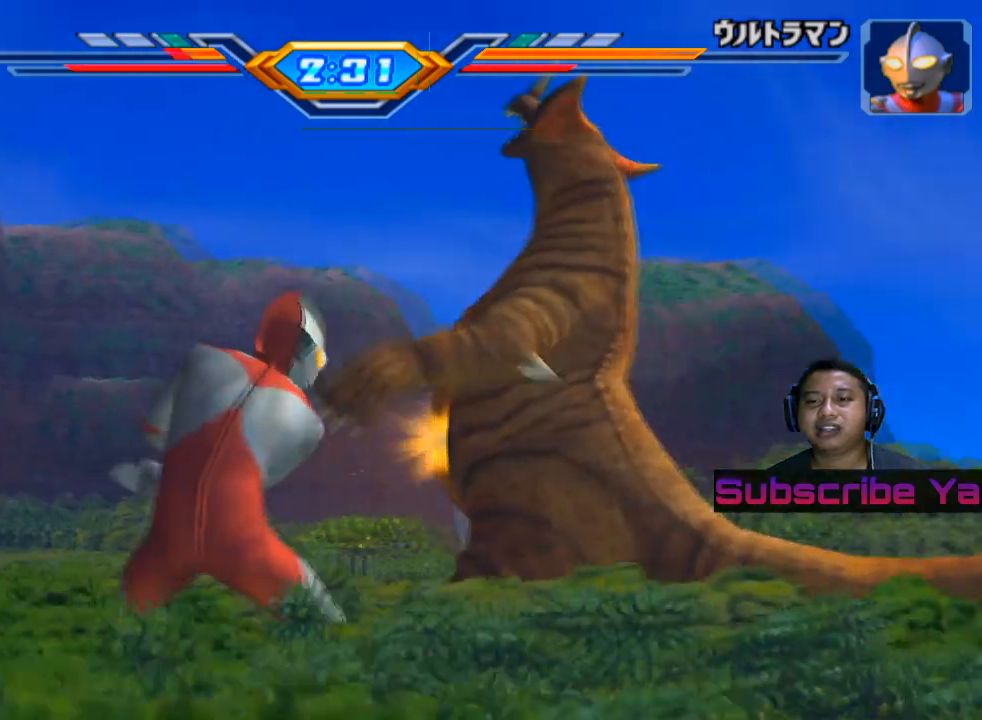
{"buttons": ["CIRCLE"], "left_stick": "center", "events": [[120, "CIRCLE", "up"], [200, "CIRCLE", "down"], [340, "CIRCLE", "up"], [400, "CIRCLE", "down"]]}
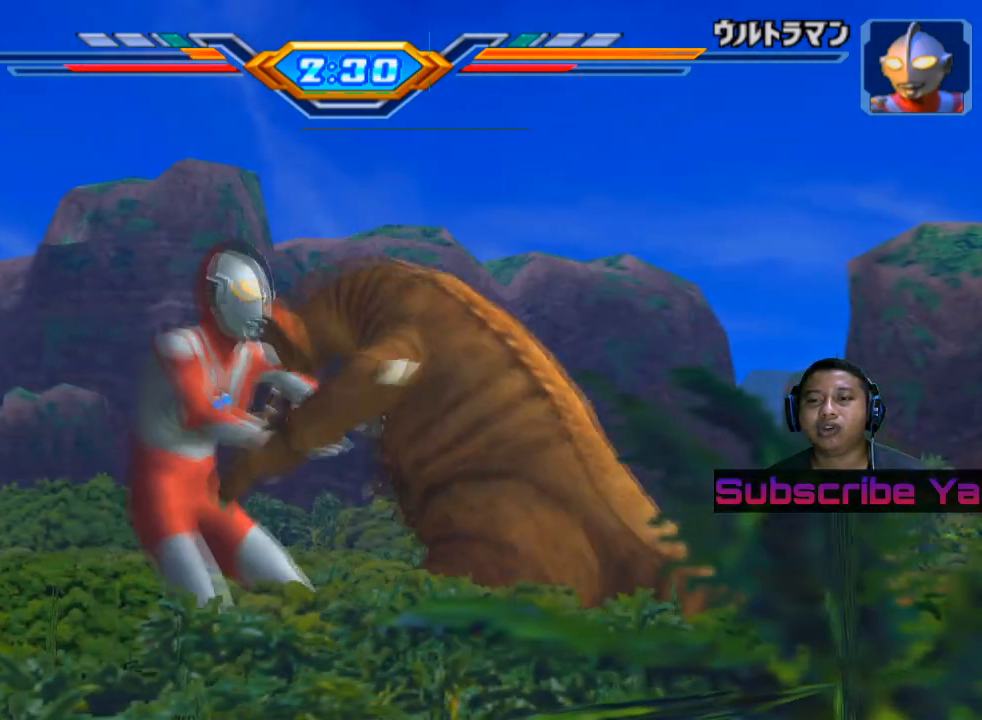
{"buttons": ["CIRCLE"], "left_stick": "center", "events": [[20, "CIRCLE", "up"], [100, "CIRCLE", "down"], [200, "CIRCLE", "up"], [300, "CIRCLE", "down"], [440, "CIRCLE", "up"], [500, "CIRCLE", "down"]]}
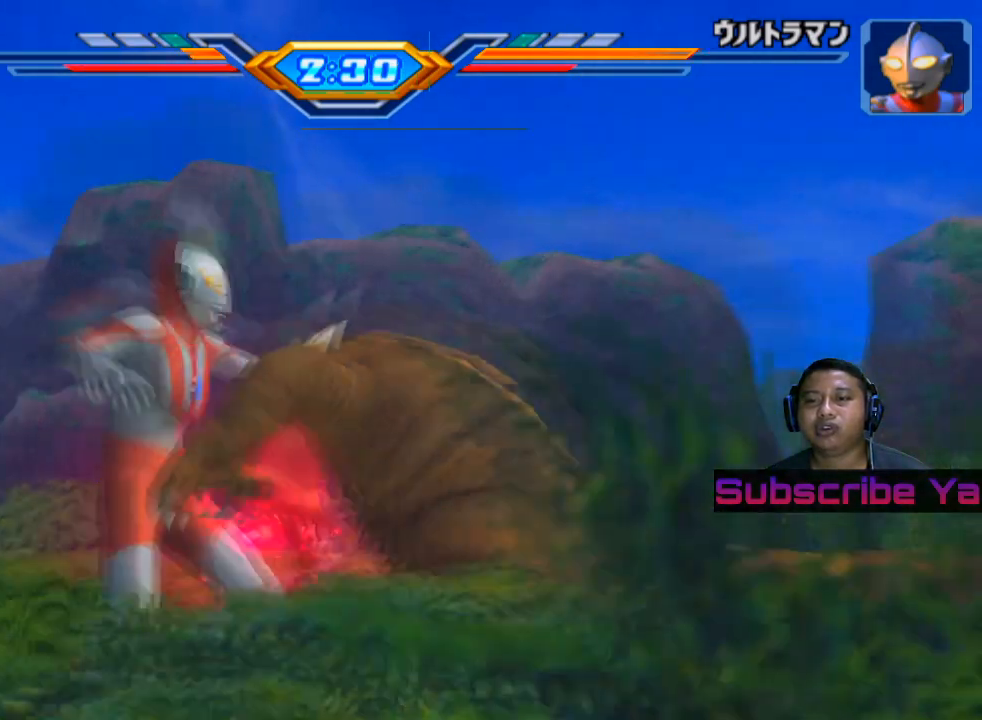
{"buttons": [], "left_stick": "center", "events": [[180, "CIRCLE", "up"], [280, "CIRCLE", "down"], [300, "CIRCLE", "up"]]}
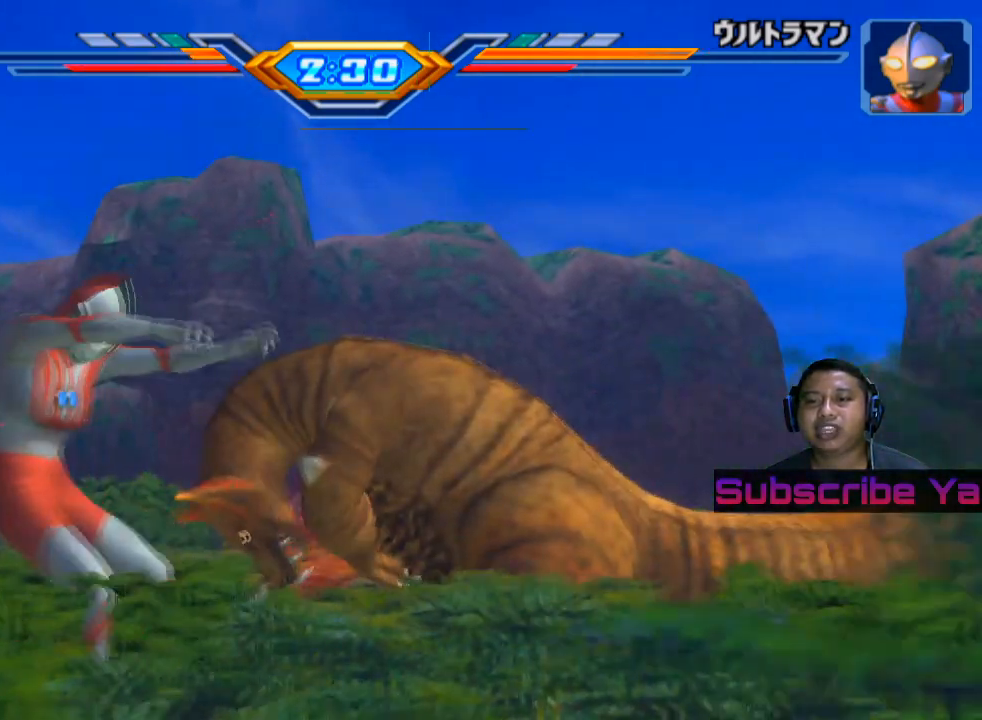
{"buttons": [], "left_stick": "center", "events": []}
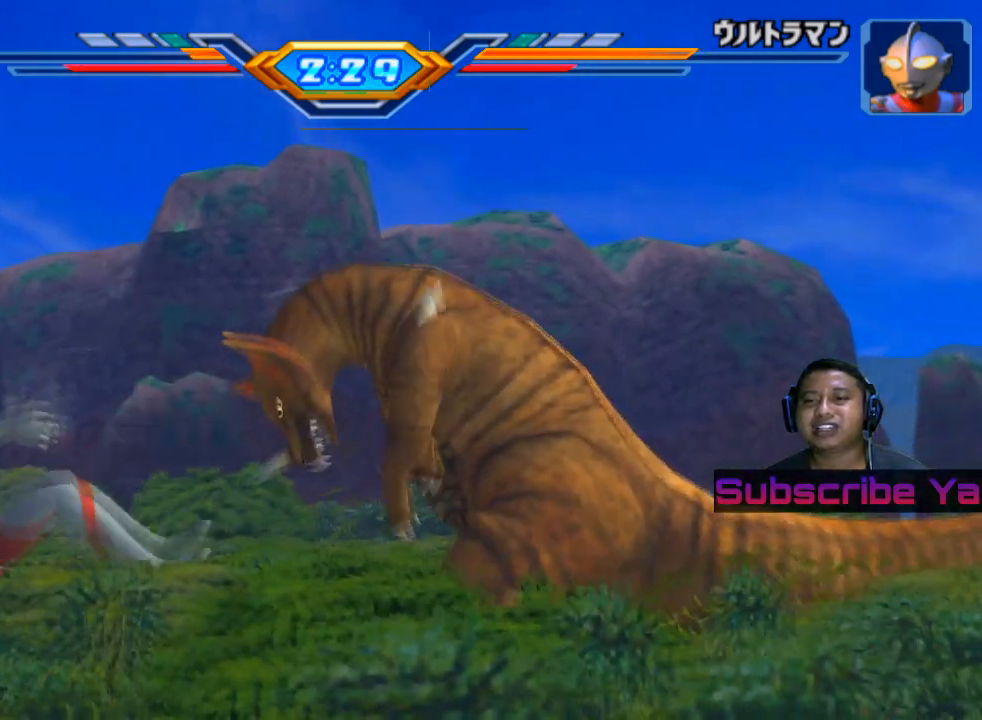
{"buttons": [], "left_stick": "center", "events": []}
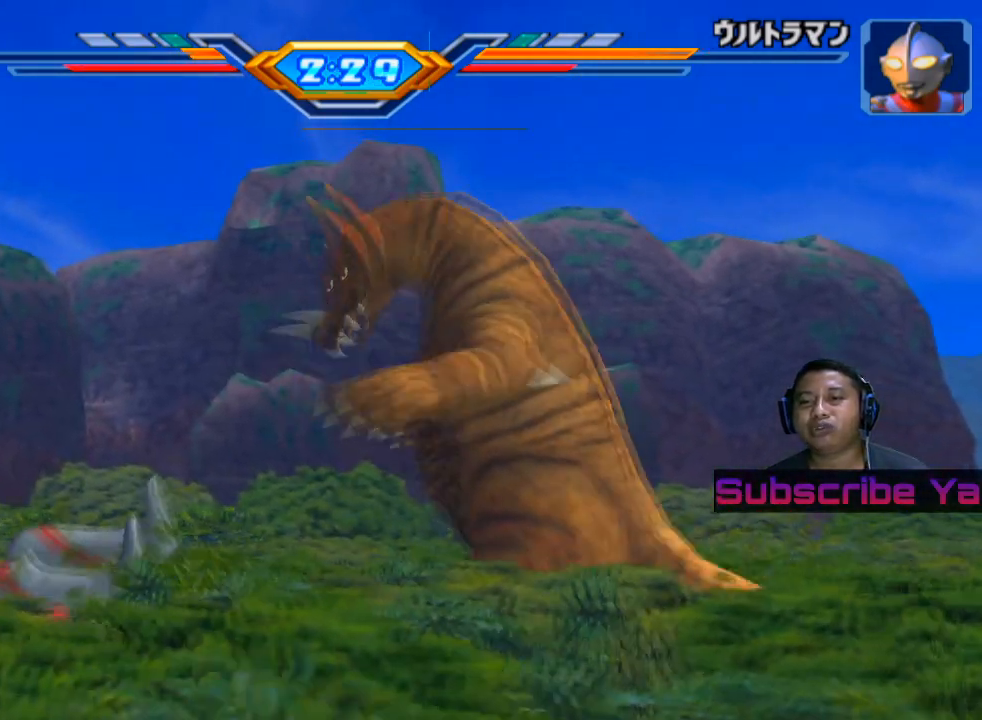
{"buttons": [], "left_stick": "center", "events": []}
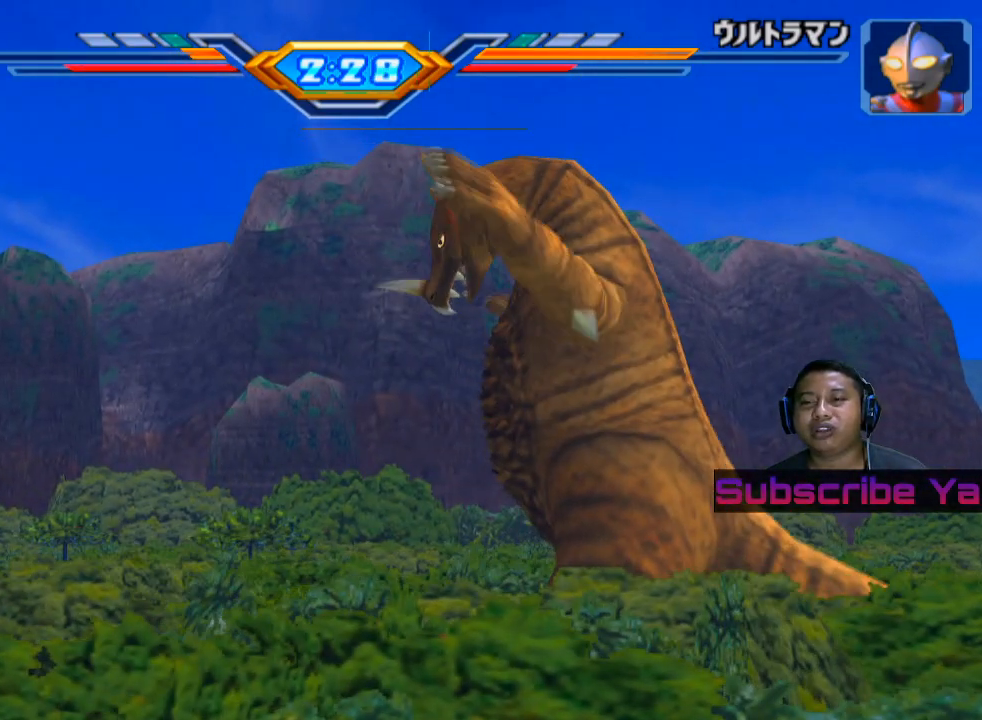
{"buttons": [], "left_stick": "center", "events": []}
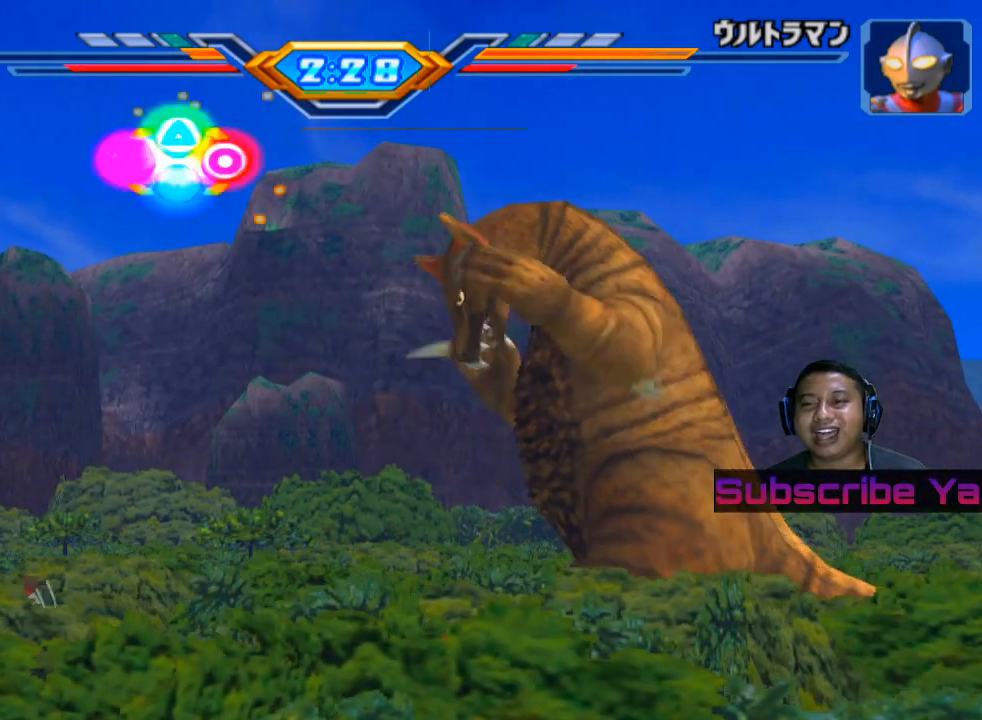
{"buttons": [], "left_stick": "center", "events": []}
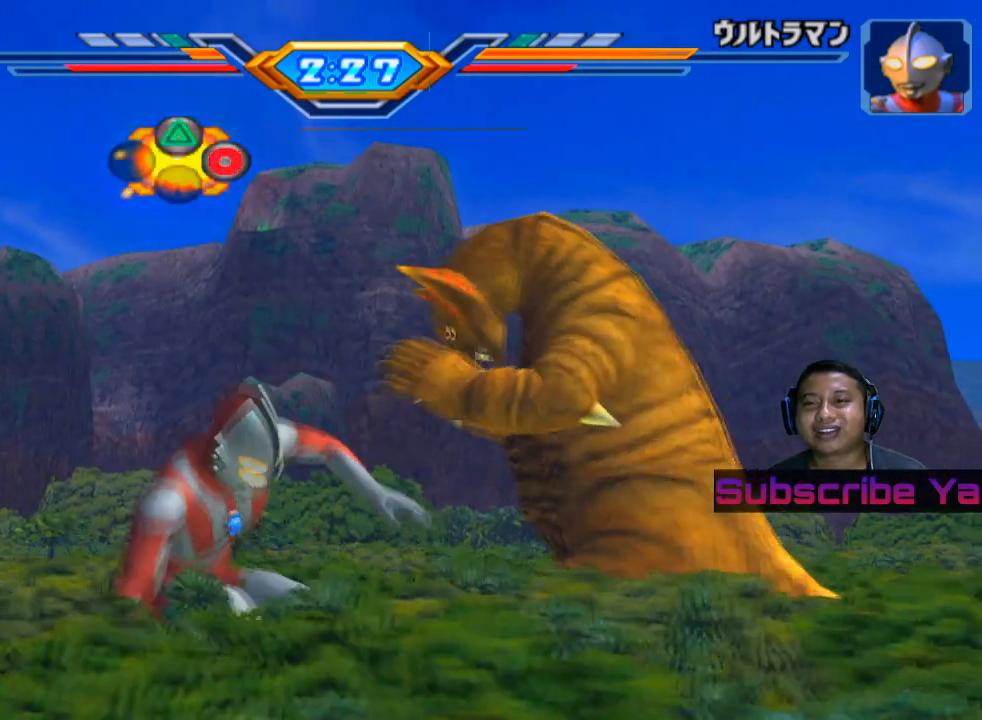
{"buttons": [], "left_stick": "center", "events": []}
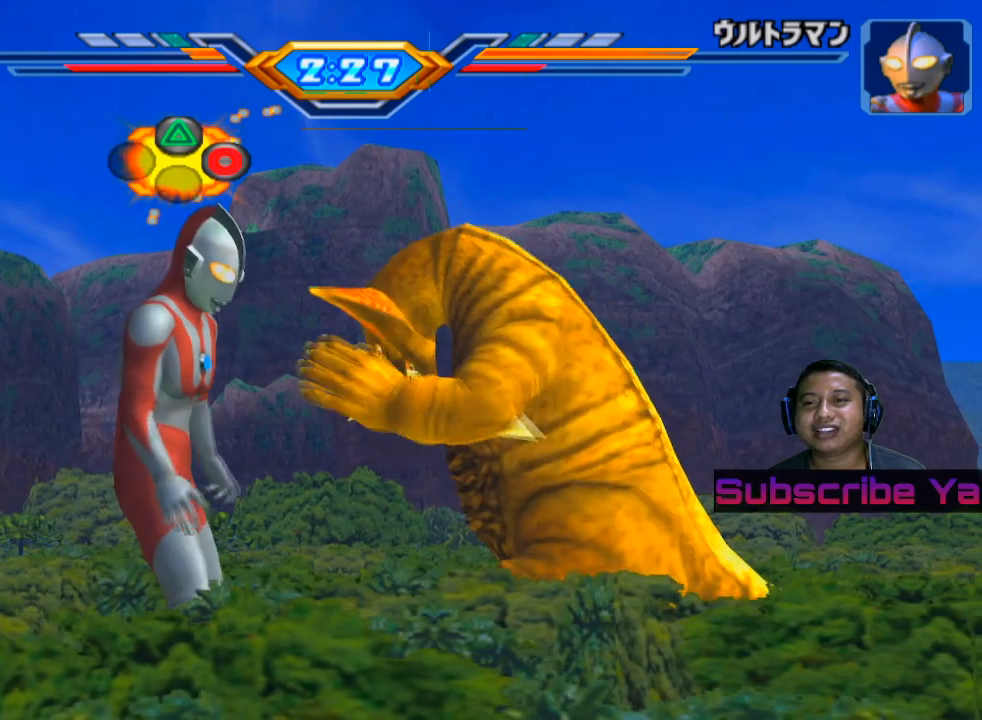
{"buttons": ["TRIANGLE"], "left_stick": "center", "events": [[240, "TRIANGLE", "down"], [380, "TRIANGLE", "up"], [460, "TRIANGLE", "down"]]}
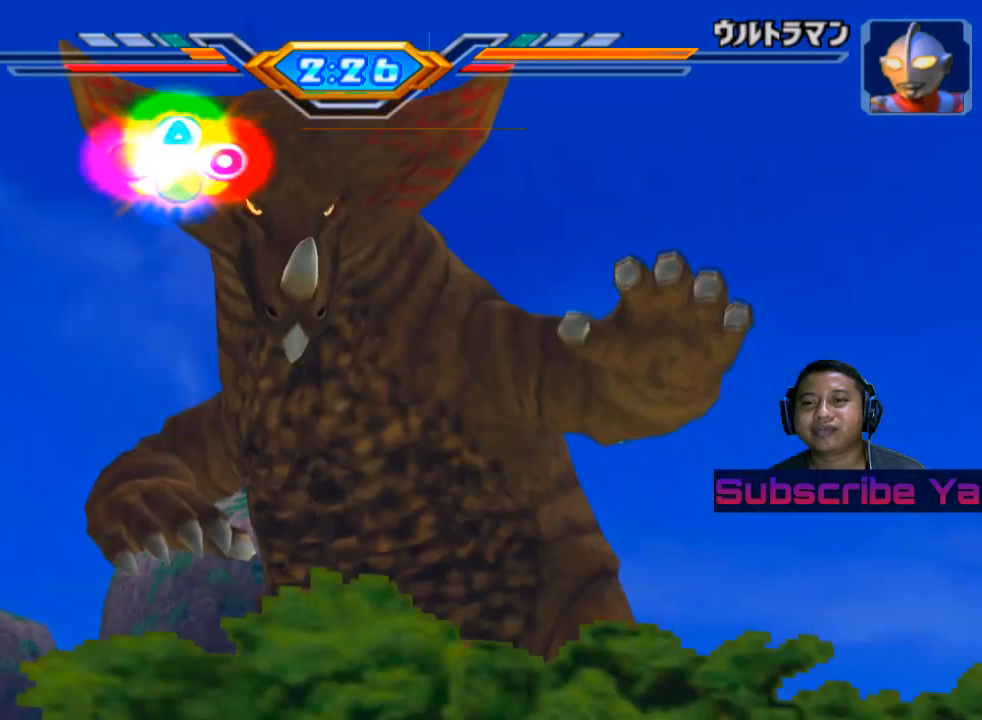
{"buttons": [], "left_stick": "center", "events": [[60, "TRIANGLE", "up"], [120, "TRIANGLE", "down"], [220, "TRIANGLE", "up"], [300, "TRIANGLE", "down"], [420, "TRIANGLE", "up"]]}